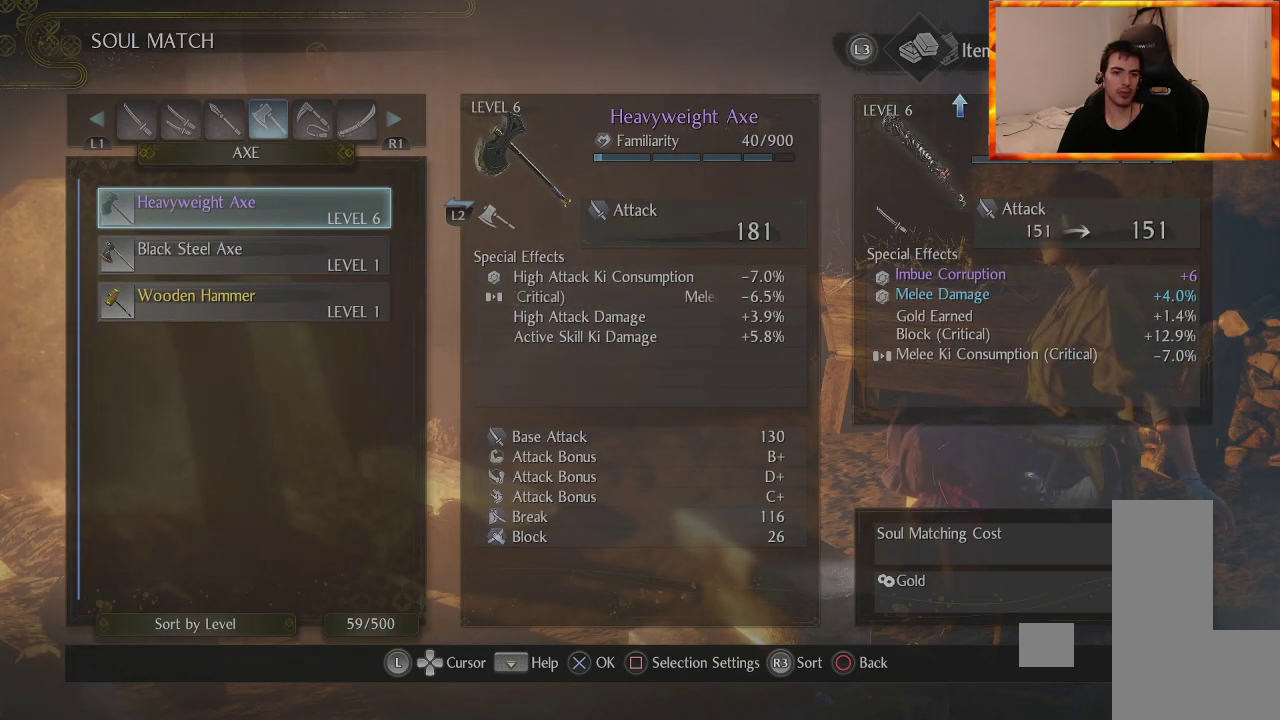
Gameplay with a controller (PlayStation layout); each line is a JSON object with the inputs held at the frame after it. "events" lists button and stick changes between this image and that frame as [ms after this image, input, new state], when the widget could be followed in between.
{"buttons": [], "left_stick": "center", "right_stick": "center", "events": [[83, "R1", "down"], [250, "R1", "up"]]}
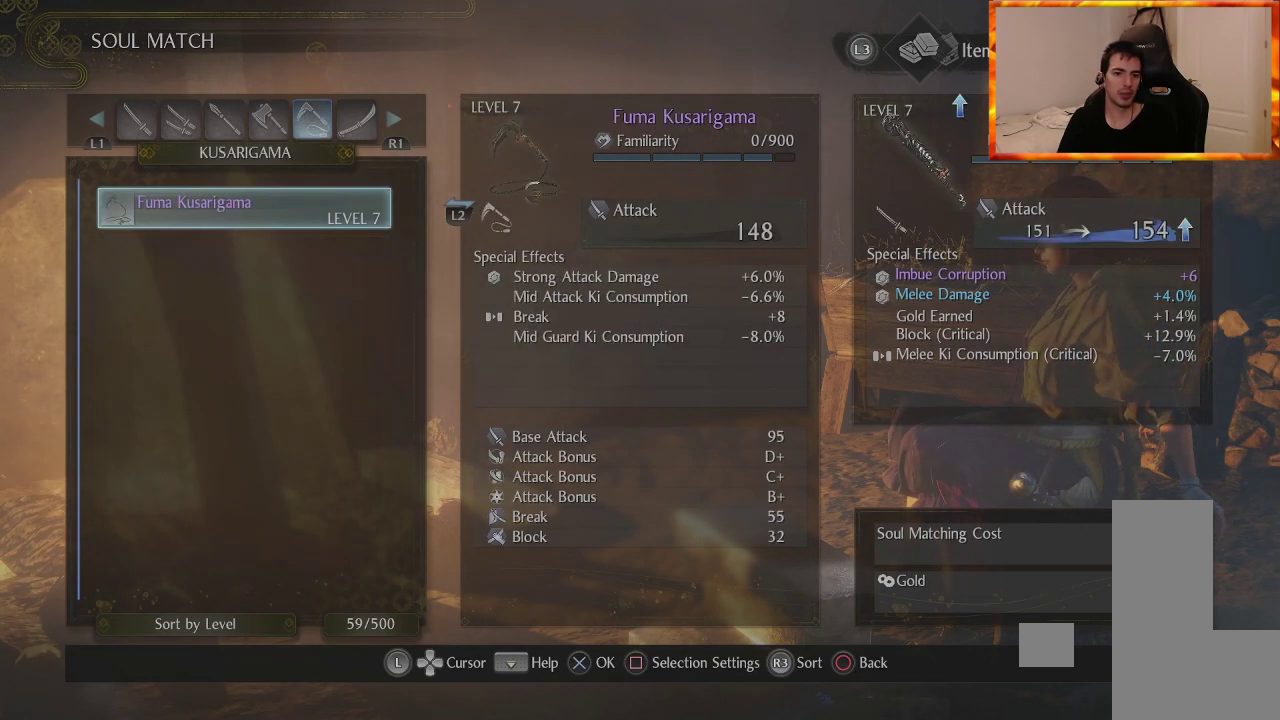
{"buttons": ["L1"], "left_stick": "center", "right_stick": "center", "events": [[67, "R1", "down"], [233, "R1", "up"], [483, "L1", "down"]]}
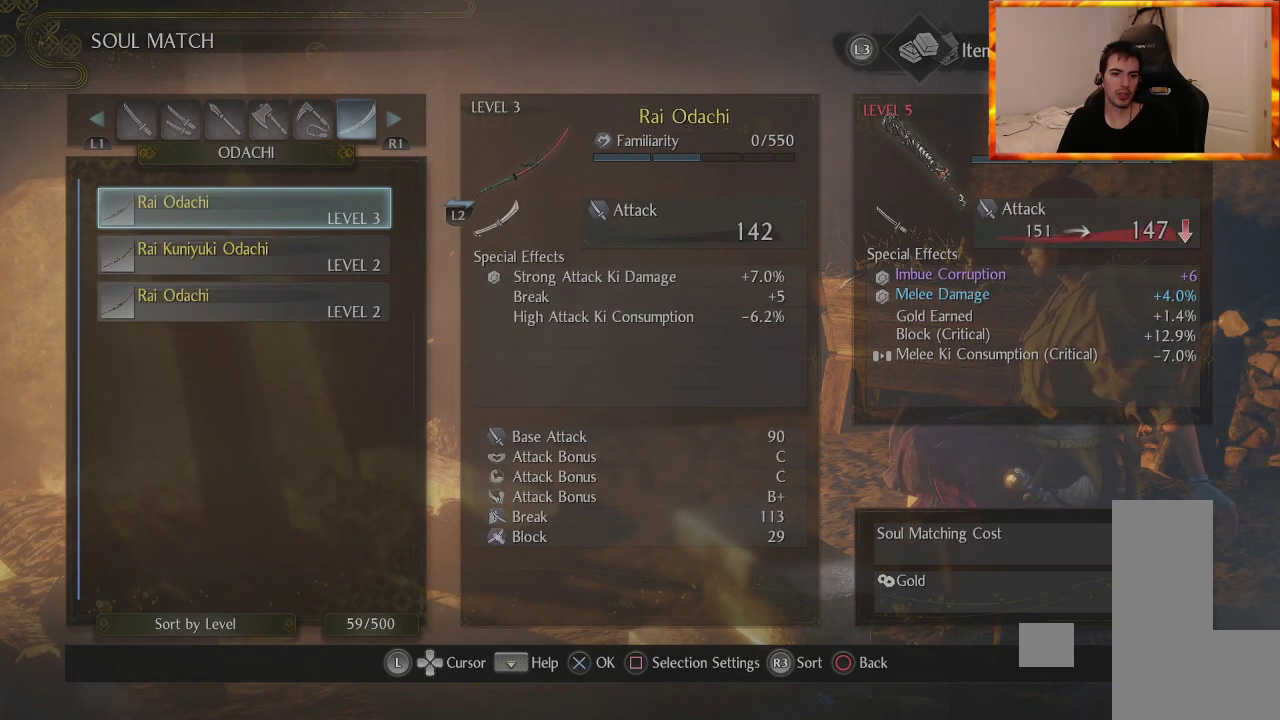
{"buttons": [], "left_stick": "center", "right_stick": "center", "events": [[133, "L1", "up"]]}
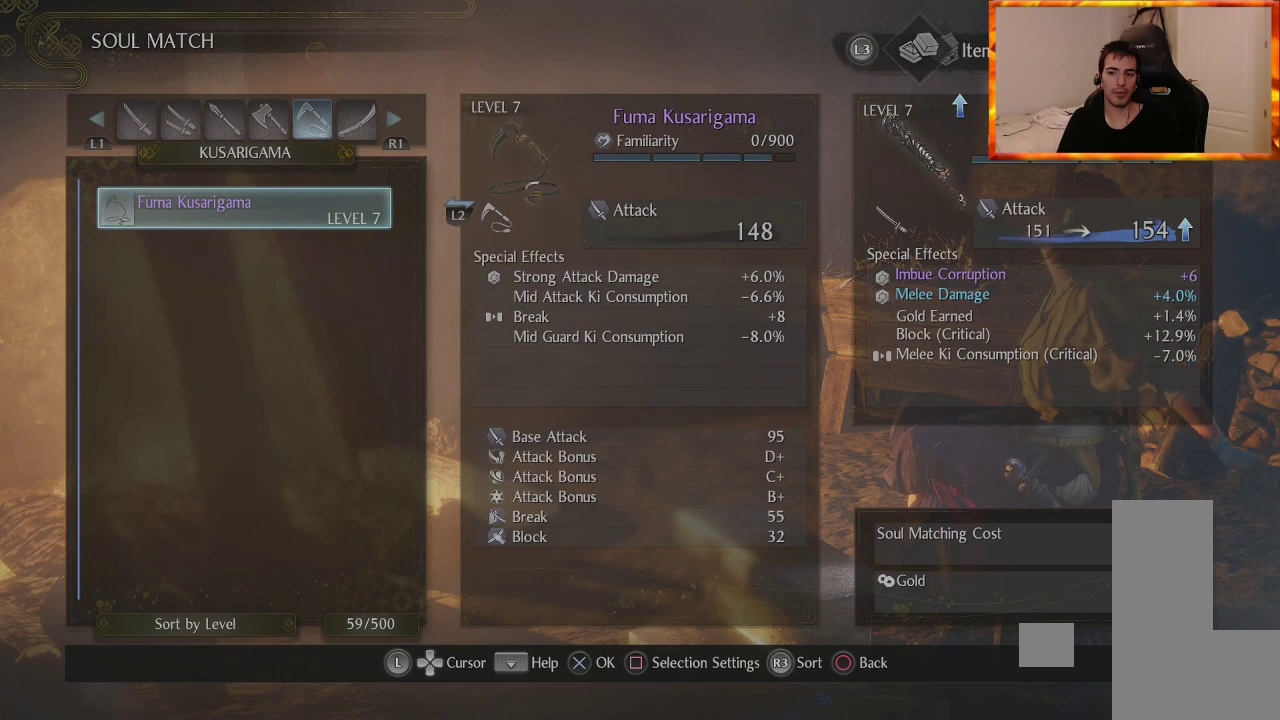
{"buttons": [], "left_stick": "center", "right_stick": "center", "events": []}
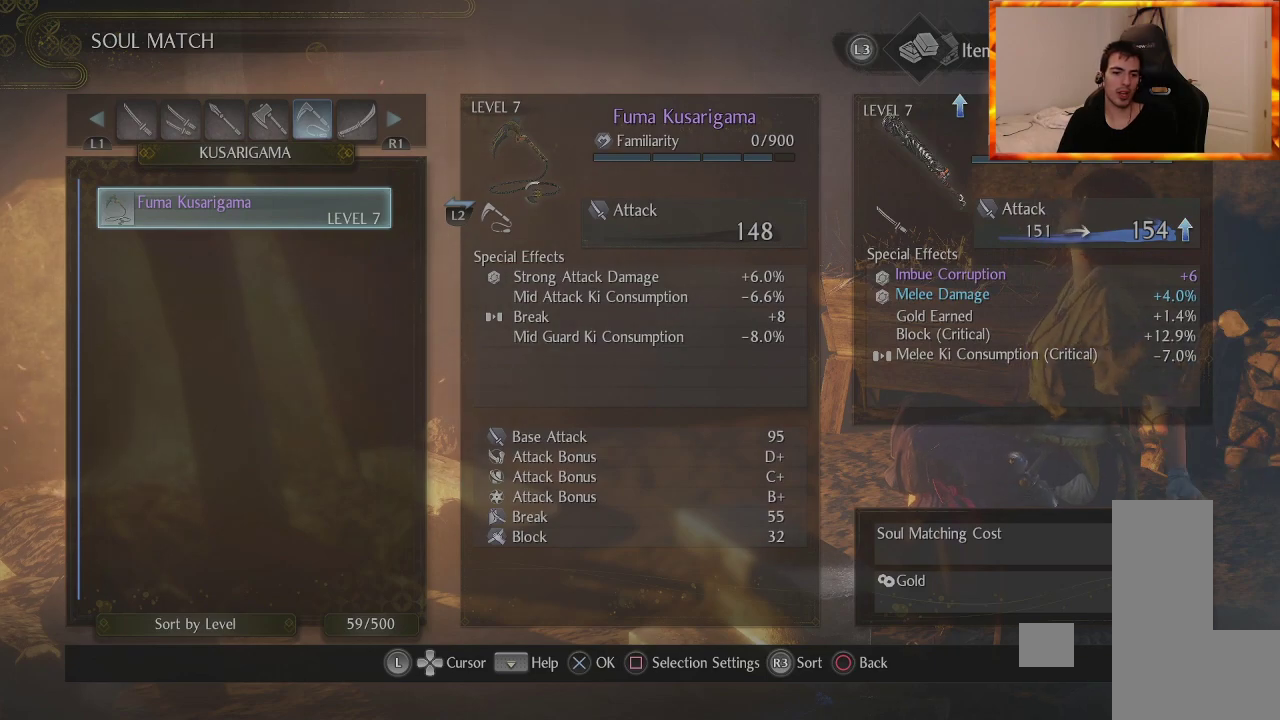
{"buttons": [], "left_stick": "center", "right_stick": "center", "events": [[67, "R1", "down"], [267, "R1", "up"]]}
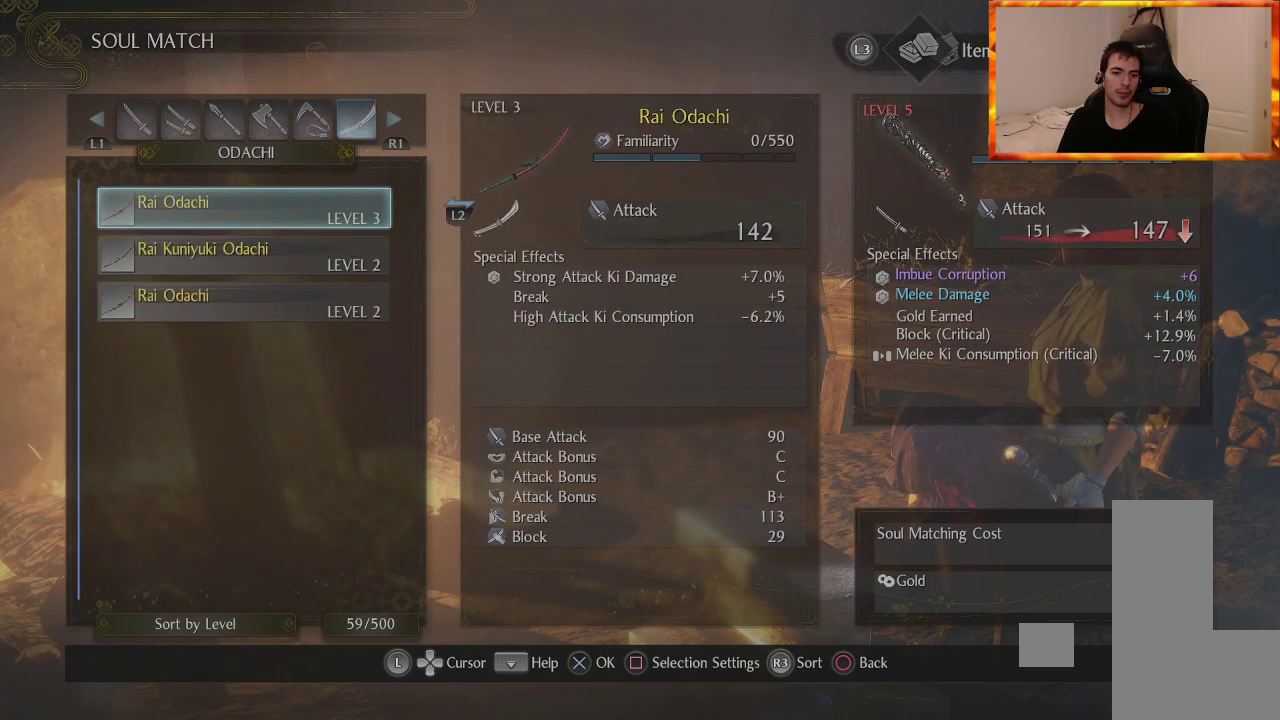
{"buttons": ["R1"], "left_stick": "center", "right_stick": "center", "events": [[467, "R1", "down"]]}
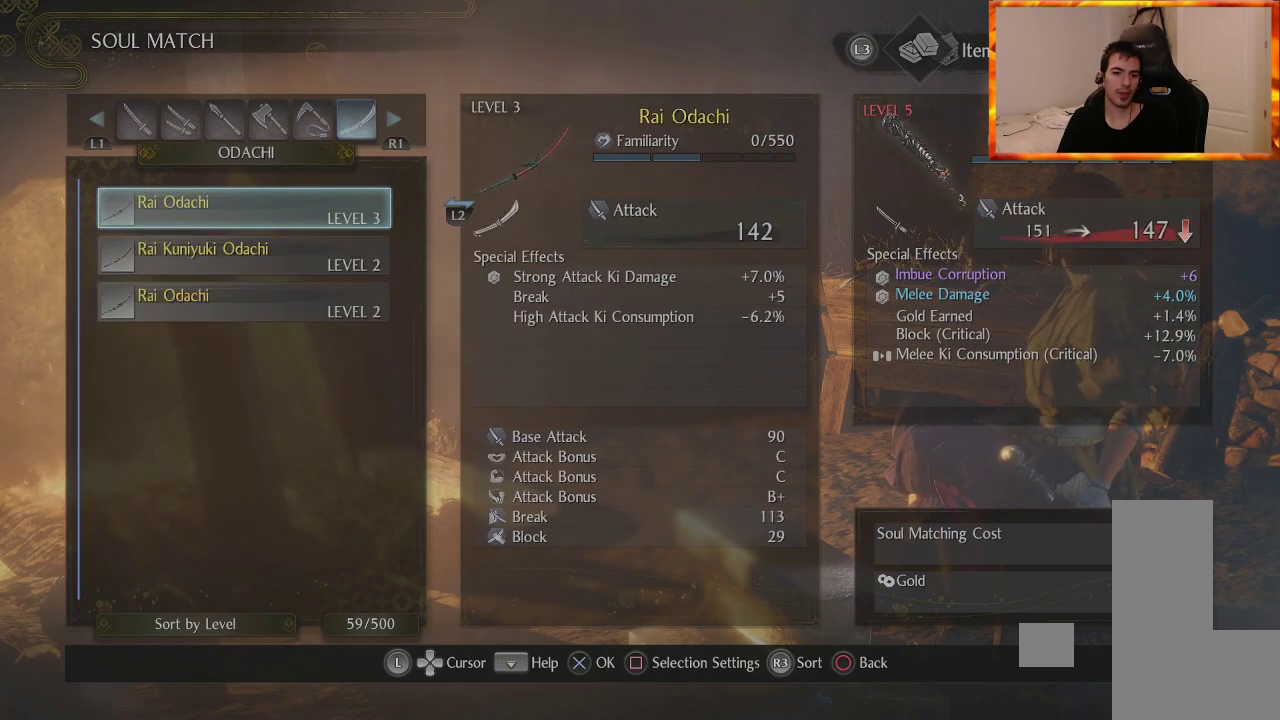
{"buttons": ["R1"], "left_stick": "center", "right_stick": "center", "events": [[150, "R1", "up"], [467, "R1", "down"]]}
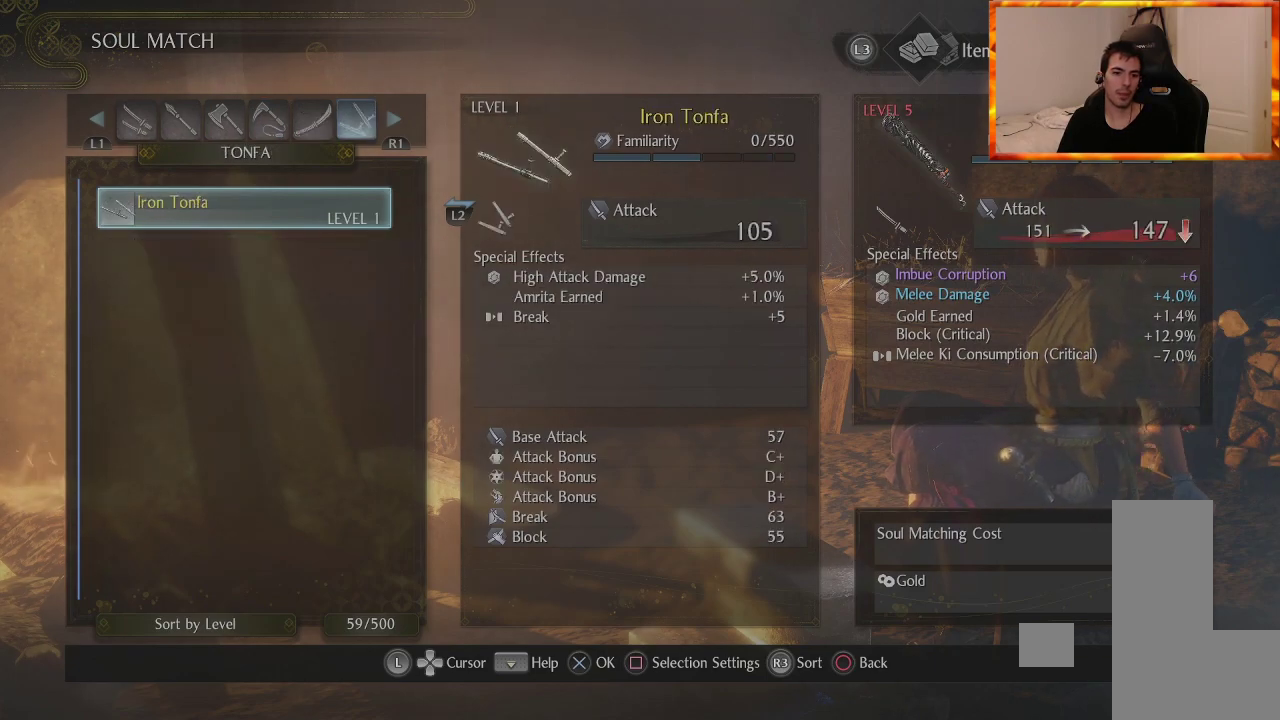
{"buttons": [], "left_stick": "center", "right_stick": "center", "events": [[150, "R1", "up"]]}
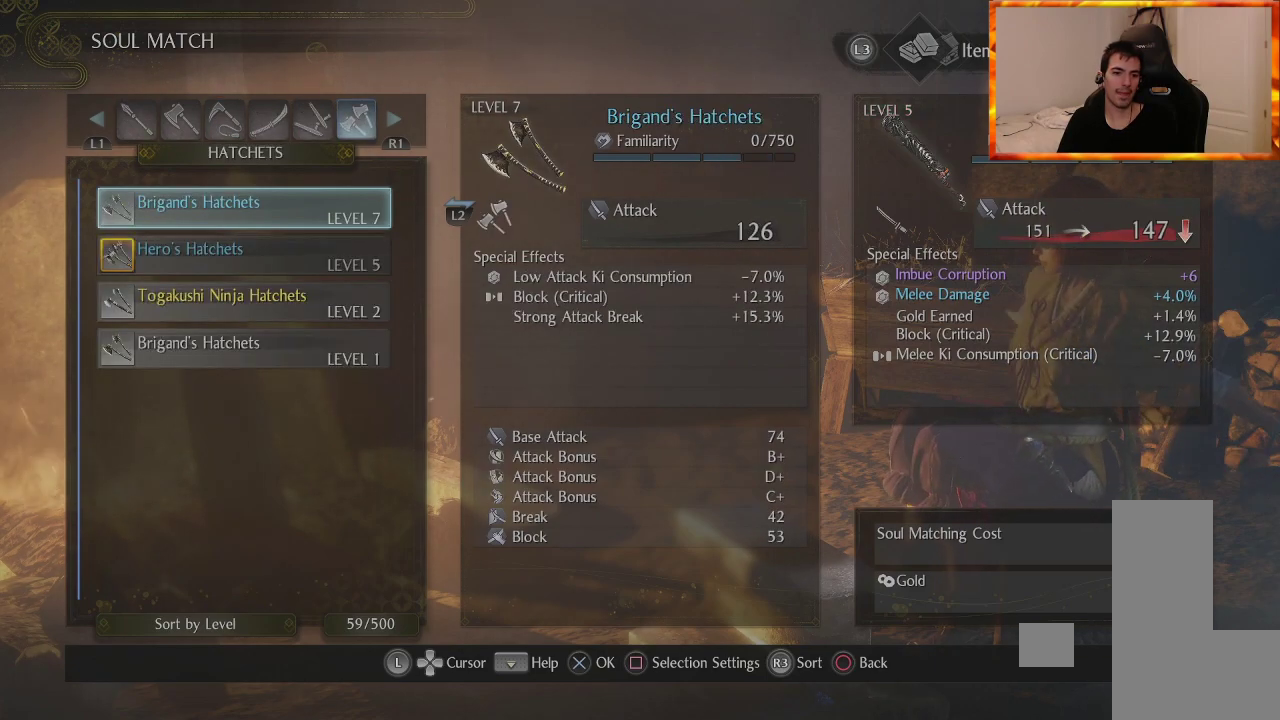
{"buttons": ["R1"], "left_stick": "center", "right_stick": "center", "events": [[483, "R1", "down"]]}
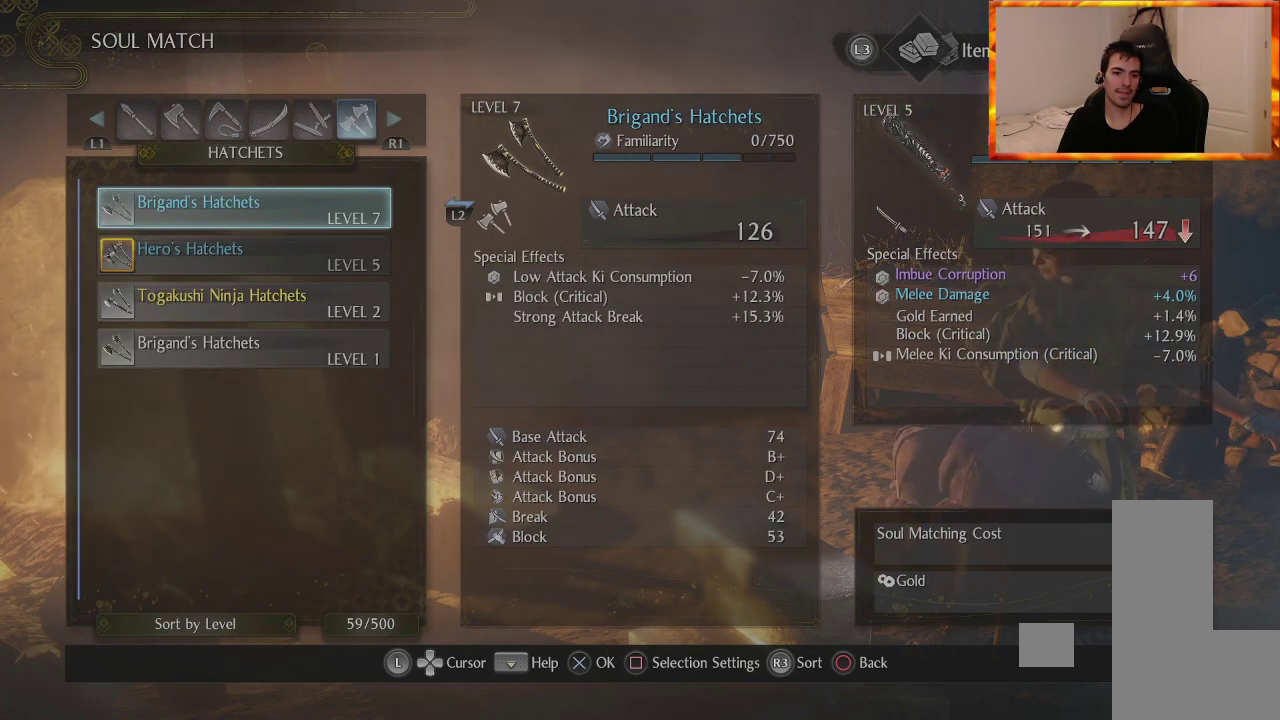
{"buttons": ["L1"], "left_stick": "center", "right_stick": "center", "events": [[133, "R1", "up"], [367, "L1", "down"]]}
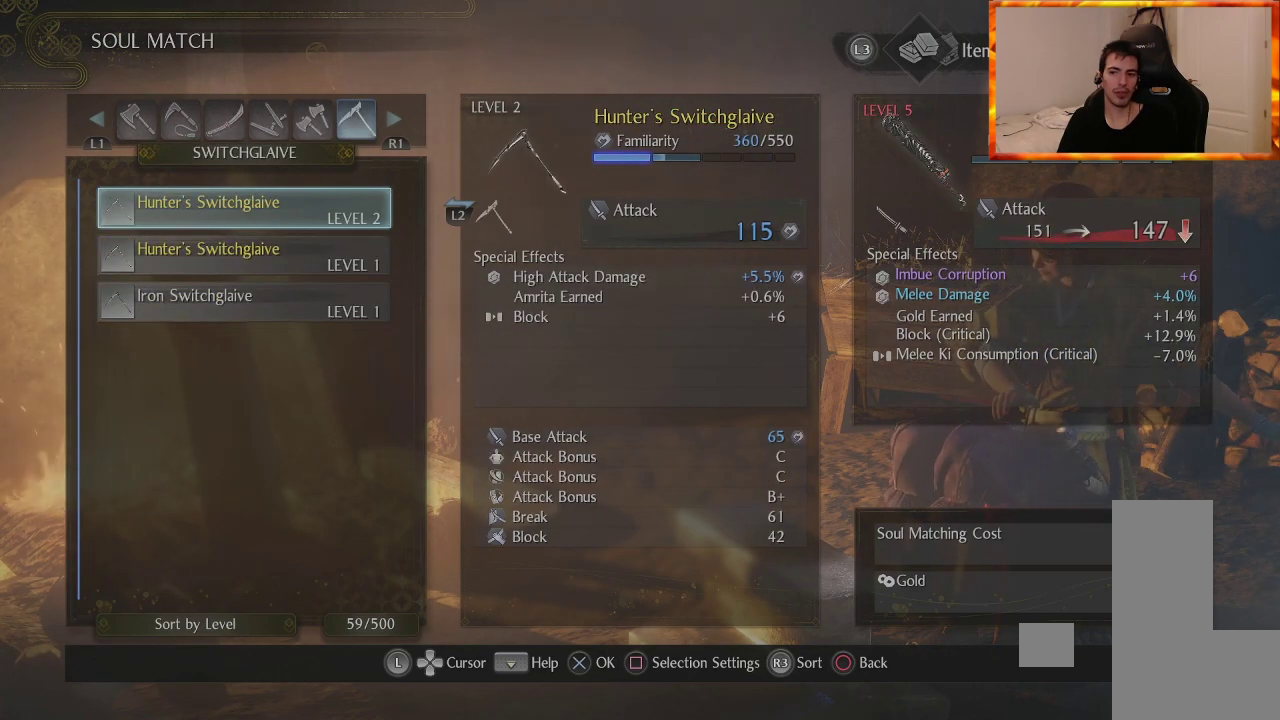
{"buttons": [], "left_stick": "center", "right_stick": "center", "events": [[33, "L1", "up"]]}
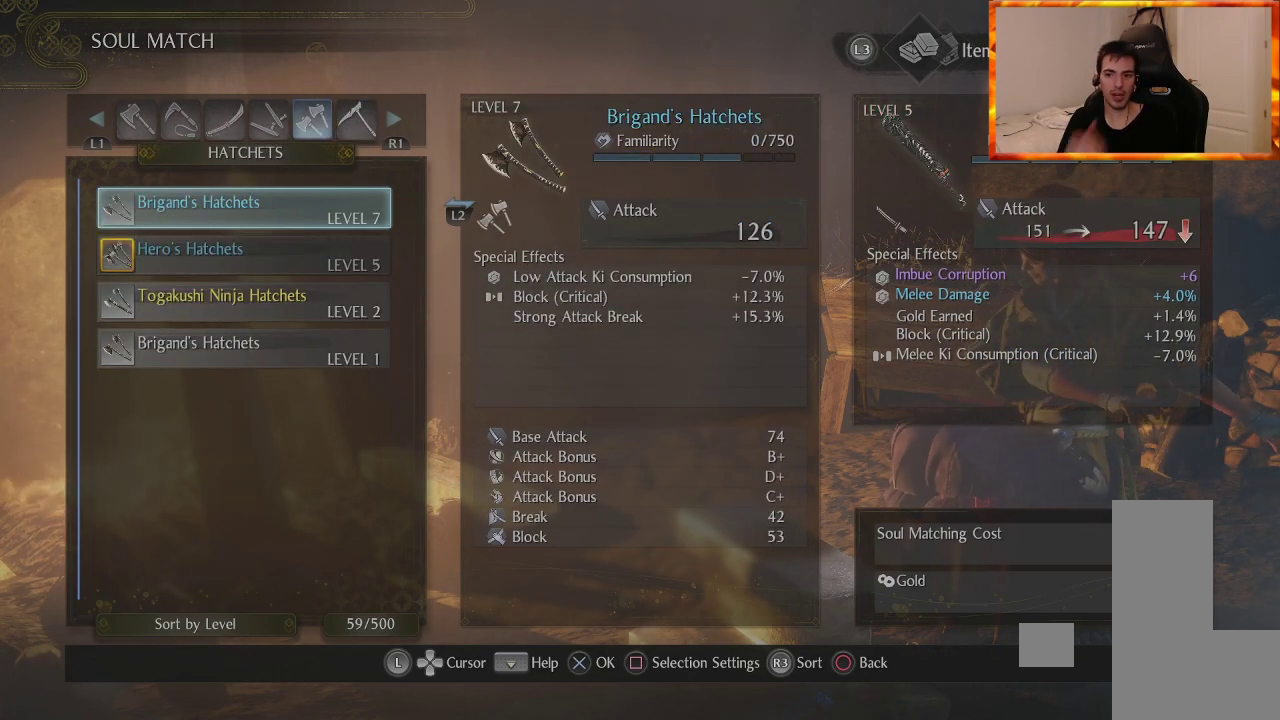
{"buttons": [], "left_stick": "center", "right_stick": "center", "events": []}
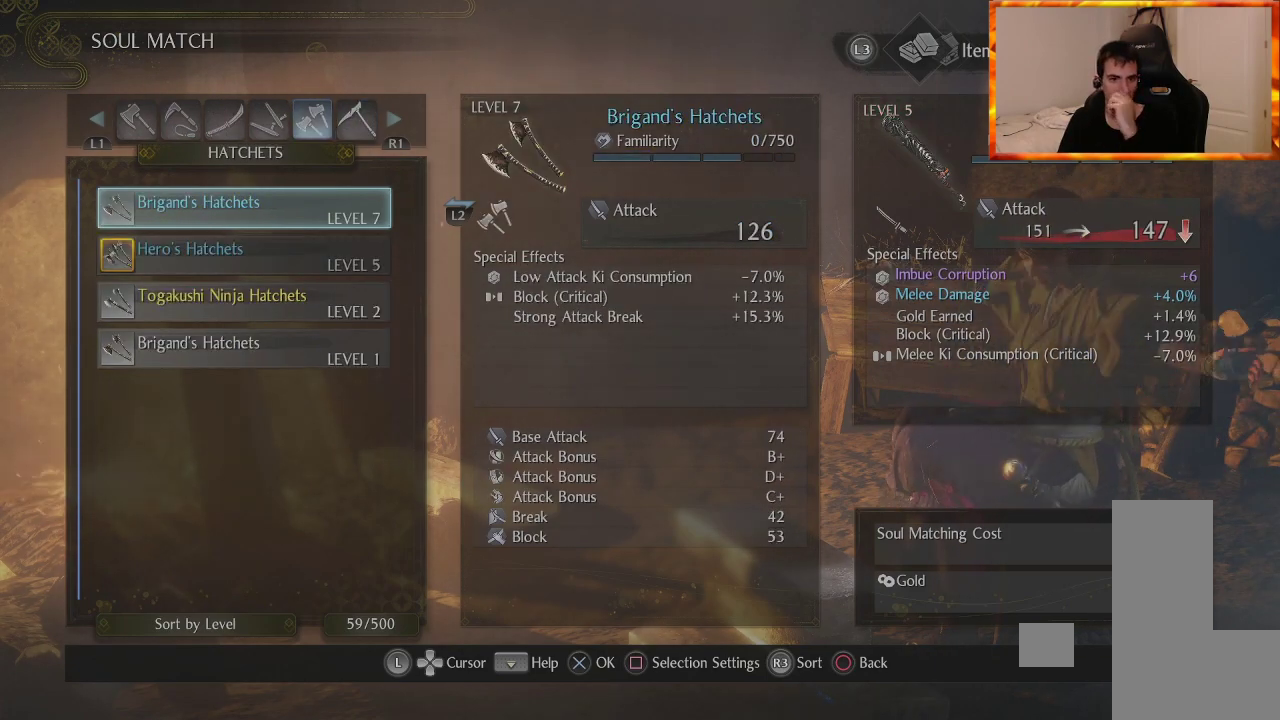
{"buttons": [], "left_stick": "center", "right_stick": "center", "events": []}
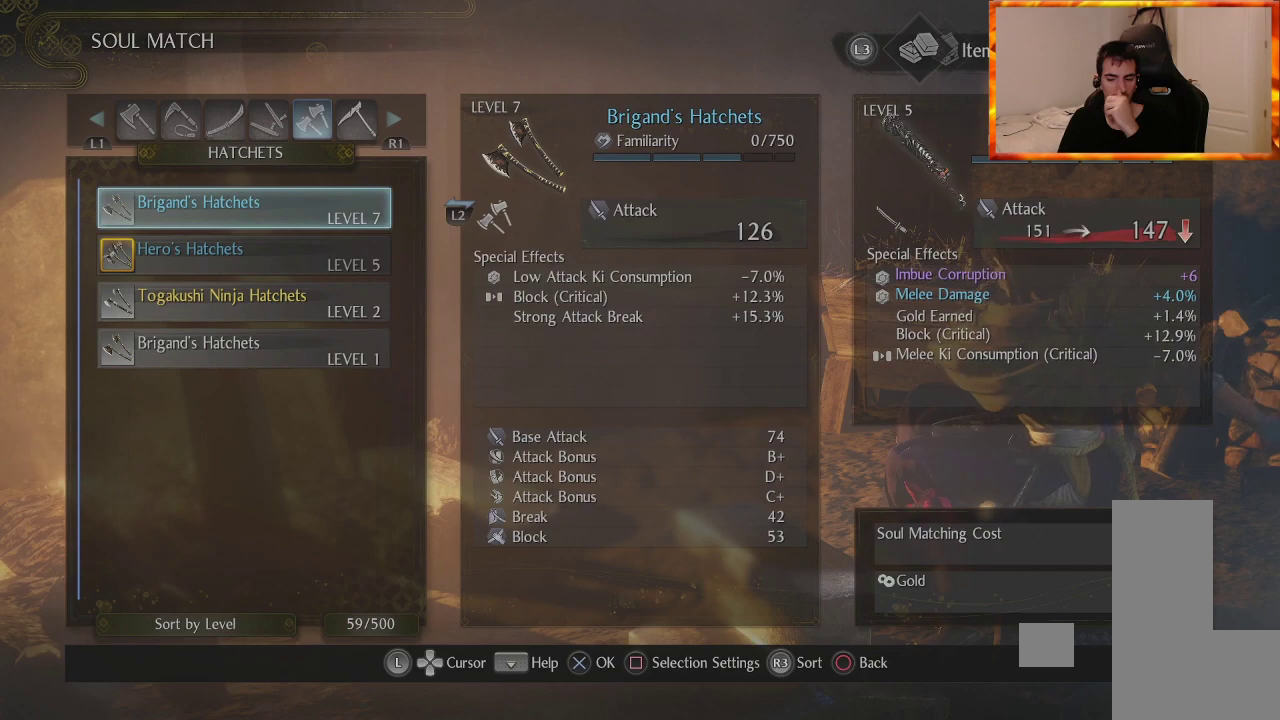
{"buttons": [], "left_stick": "center", "right_stick": "center", "events": []}
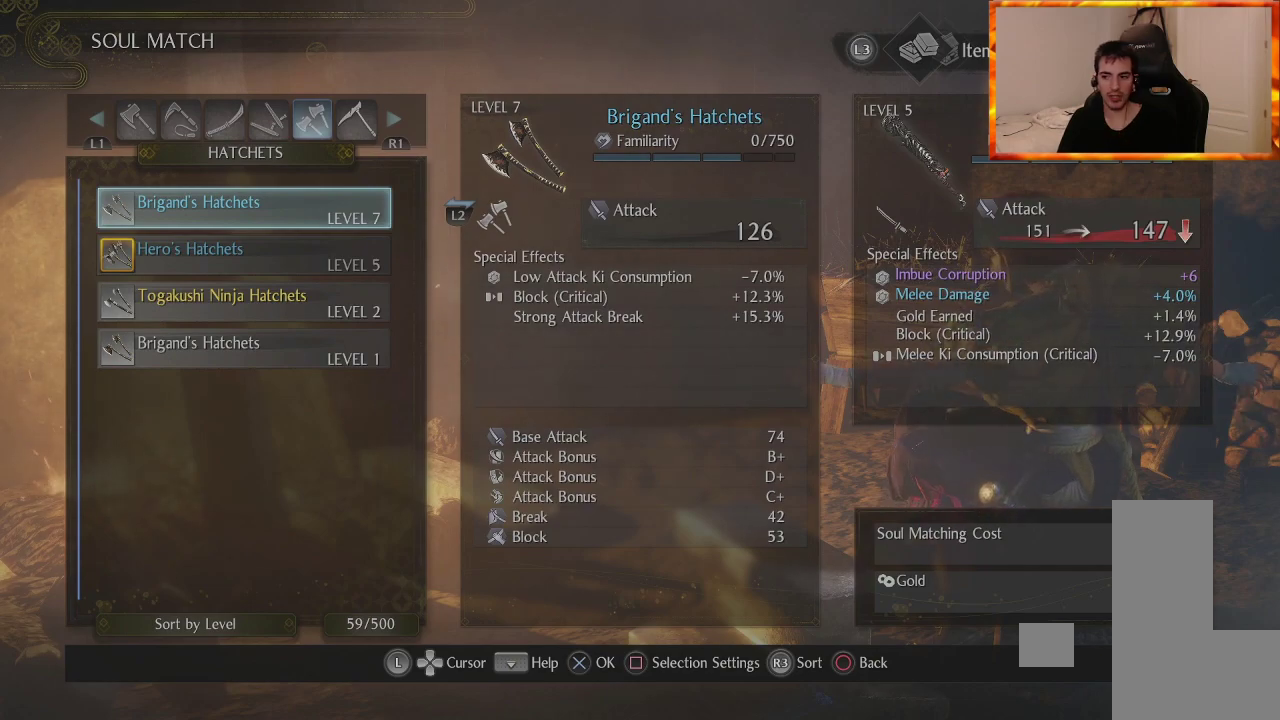
{"buttons": [], "left_stick": "center", "right_stick": "center", "events": []}
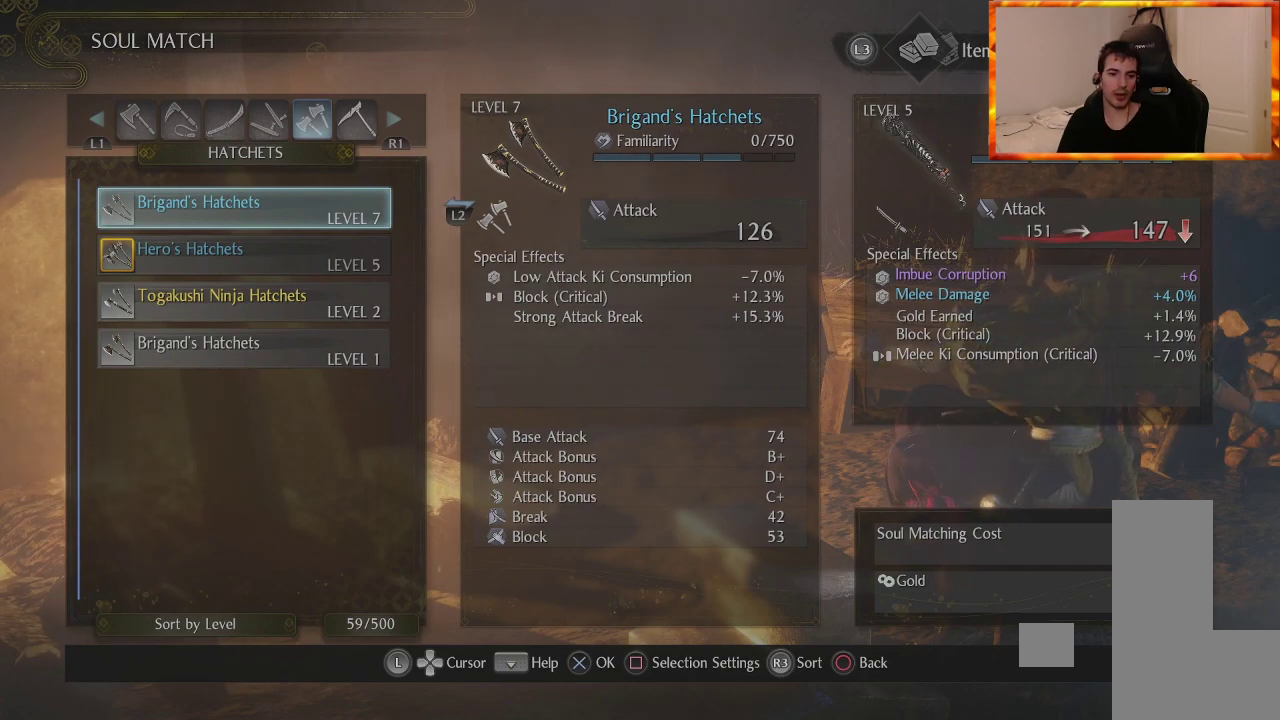
{"buttons": [], "left_stick": "center", "right_stick": "center", "events": []}
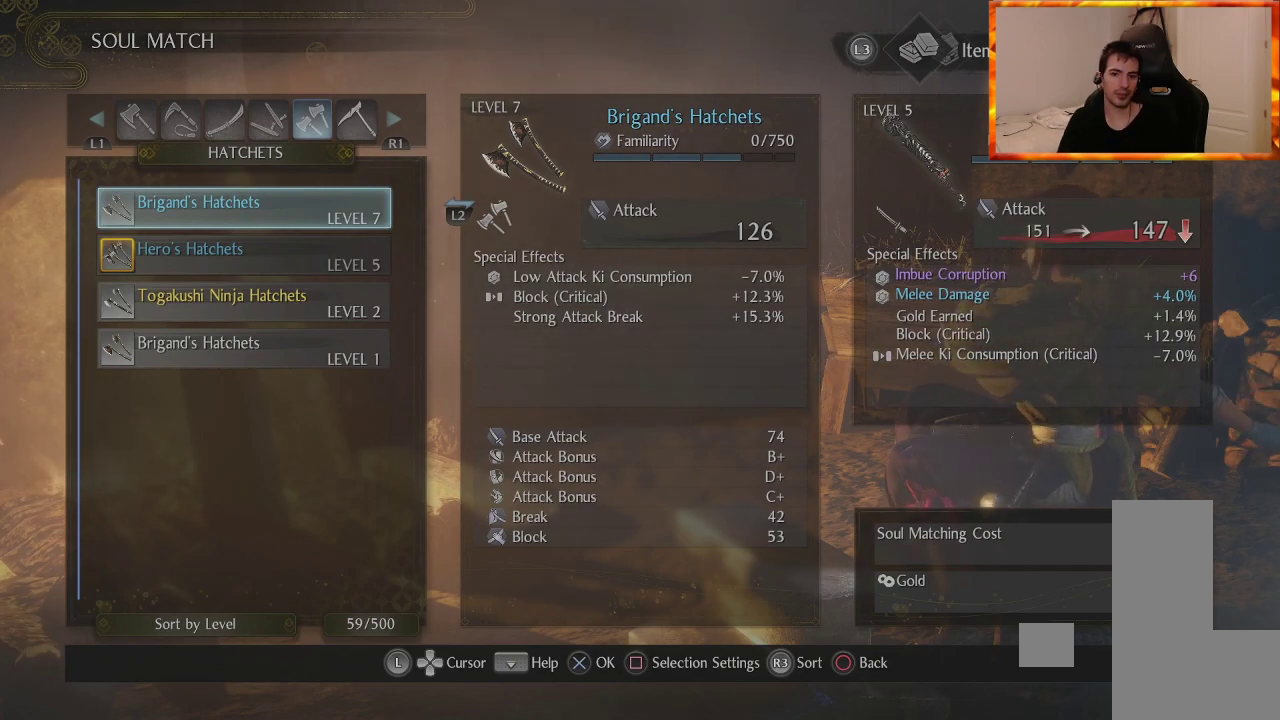
{"buttons": ["R1"], "left_stick": "center", "right_stick": "center", "events": [[400, "R1", "down"]]}
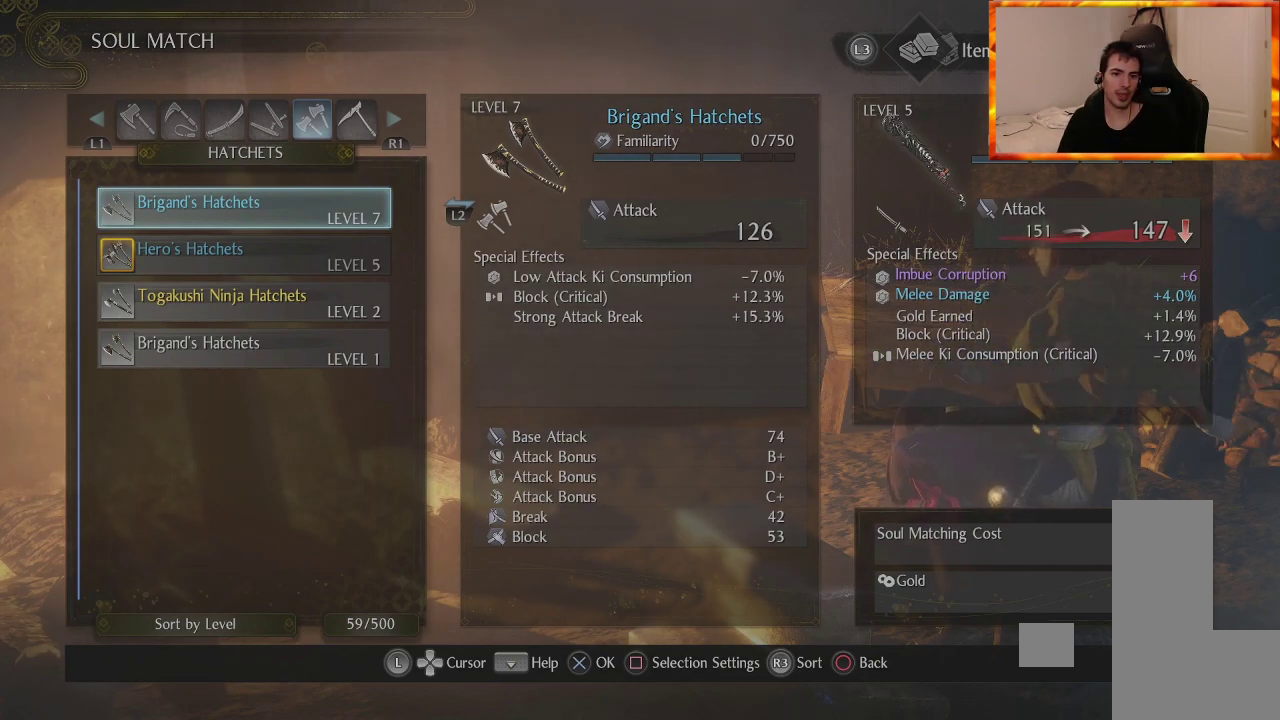
{"buttons": [], "left_stick": "center", "right_stick": "center", "events": [[67, "R1", "up"], [250, "L1", "down"], [400, "L1", "up"]]}
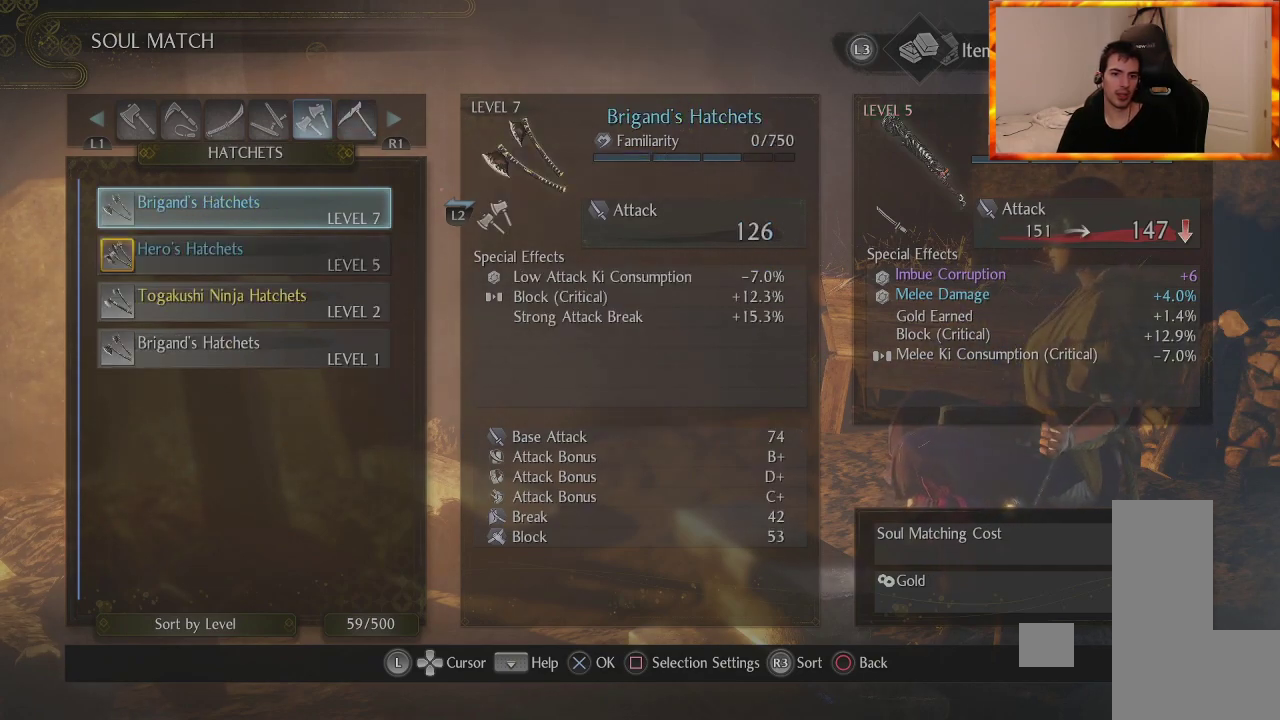
{"buttons": [], "left_stick": "center", "right_stick": "center", "events": [[67, "CIRCLE", "down"], [183, "CIRCLE", "up"]]}
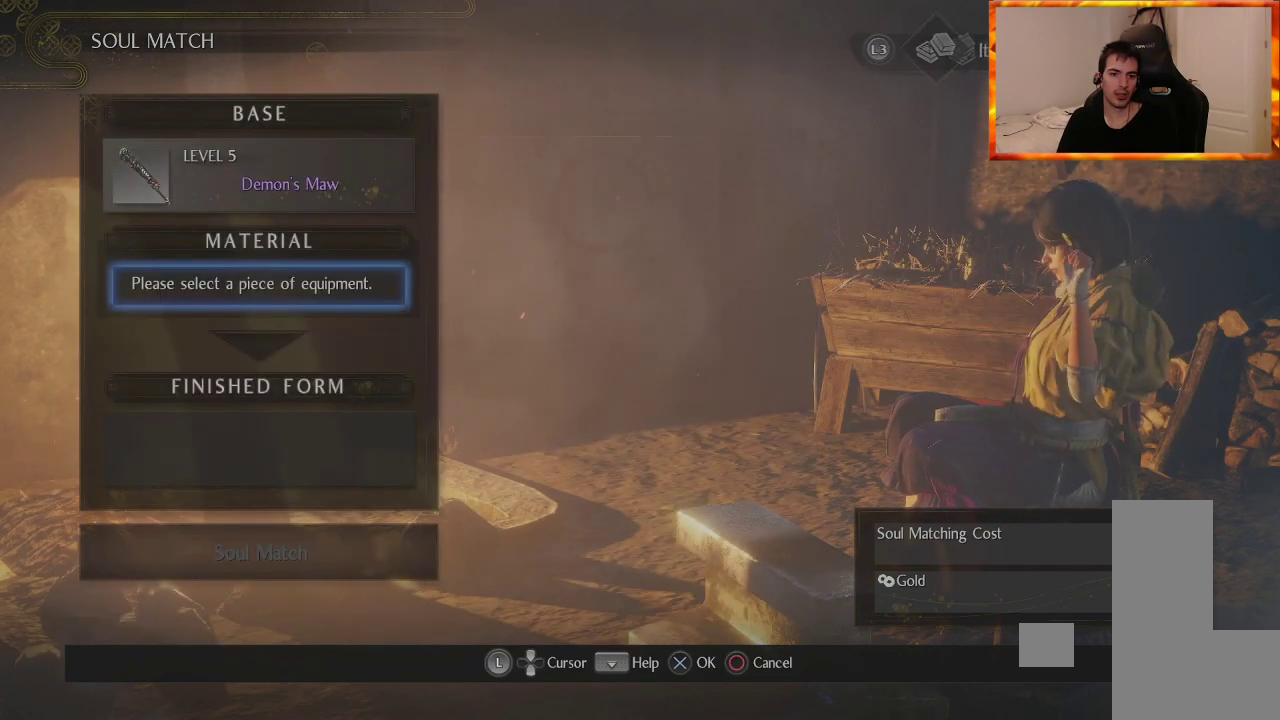
{"buttons": [], "left_stick": "center", "right_stick": "center", "events": []}
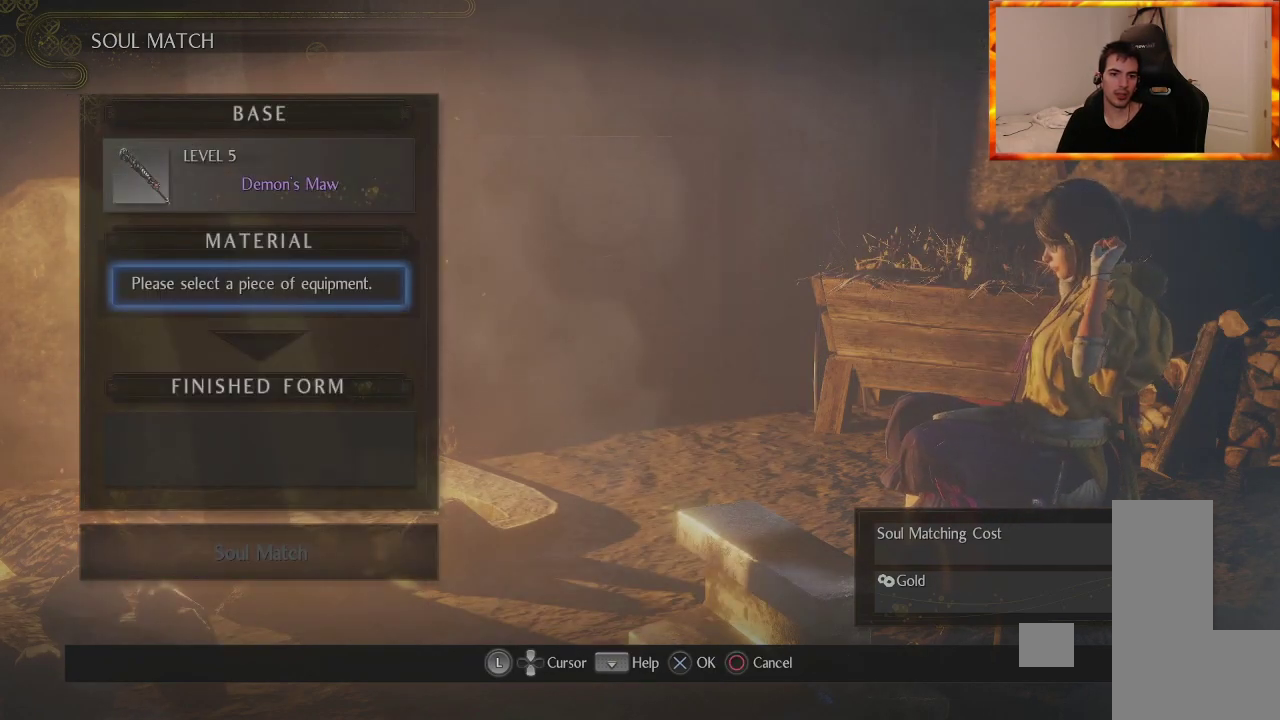
{"buttons": [], "left_stick": "center", "right_stick": "center", "events": [[33, "CIRCLE", "down"], [150, "CIRCLE", "up"]]}
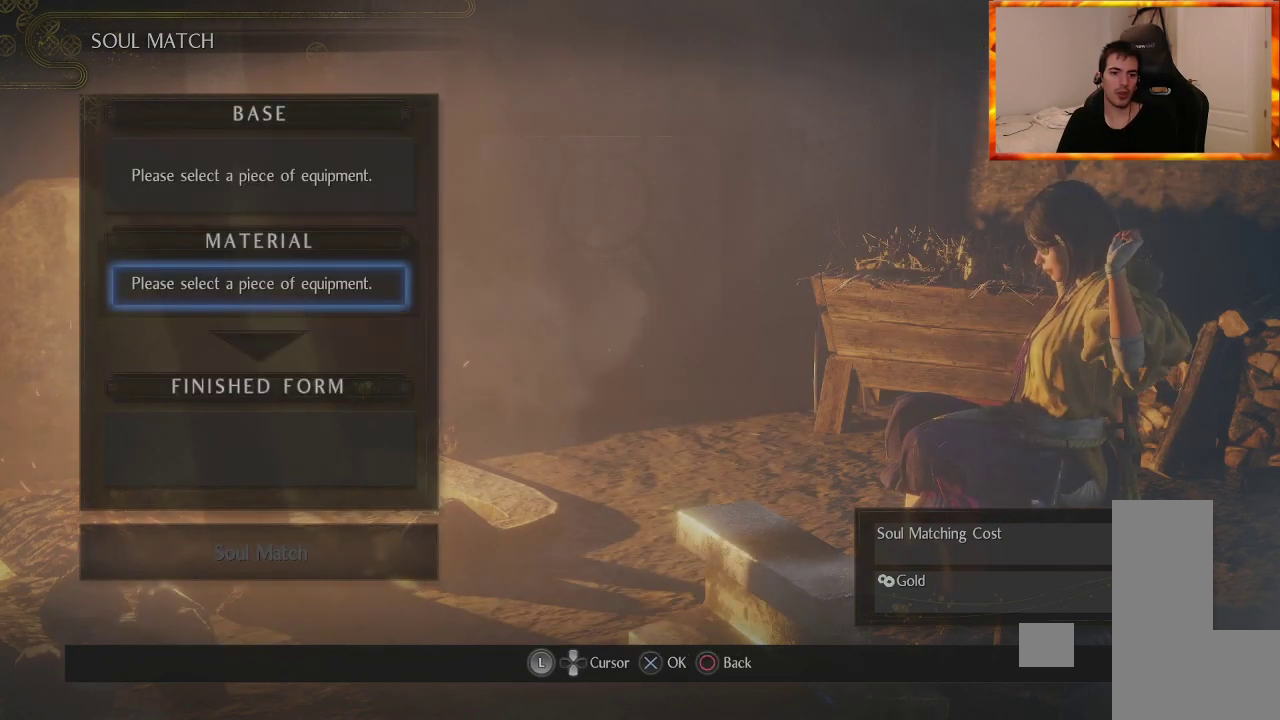
{"buttons": [], "left_stick": "center", "right_stick": "center", "events": [[83, "CIRCLE", "down"], [217, "CIRCLE", "up"]]}
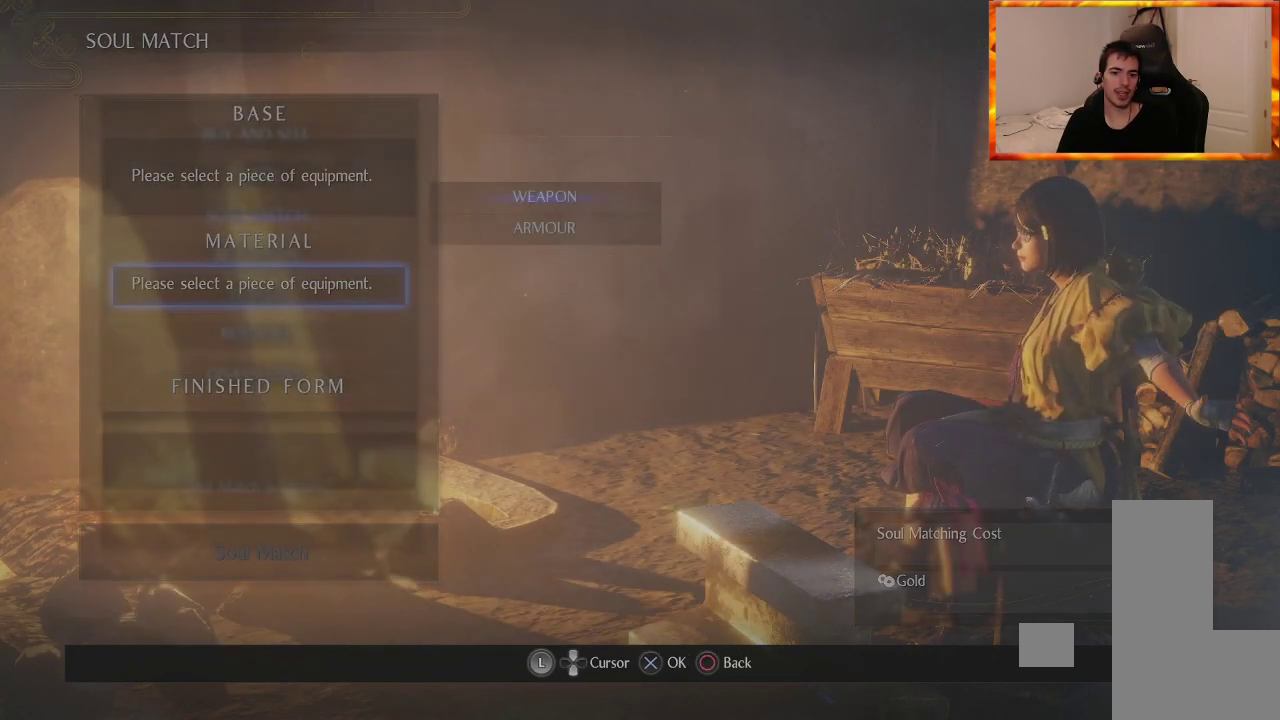
{"buttons": ["DPAD_DOWN"], "left_stick": "center", "right_stick": "center", "events": [[383, "DPAD_DOWN", "down"]]}
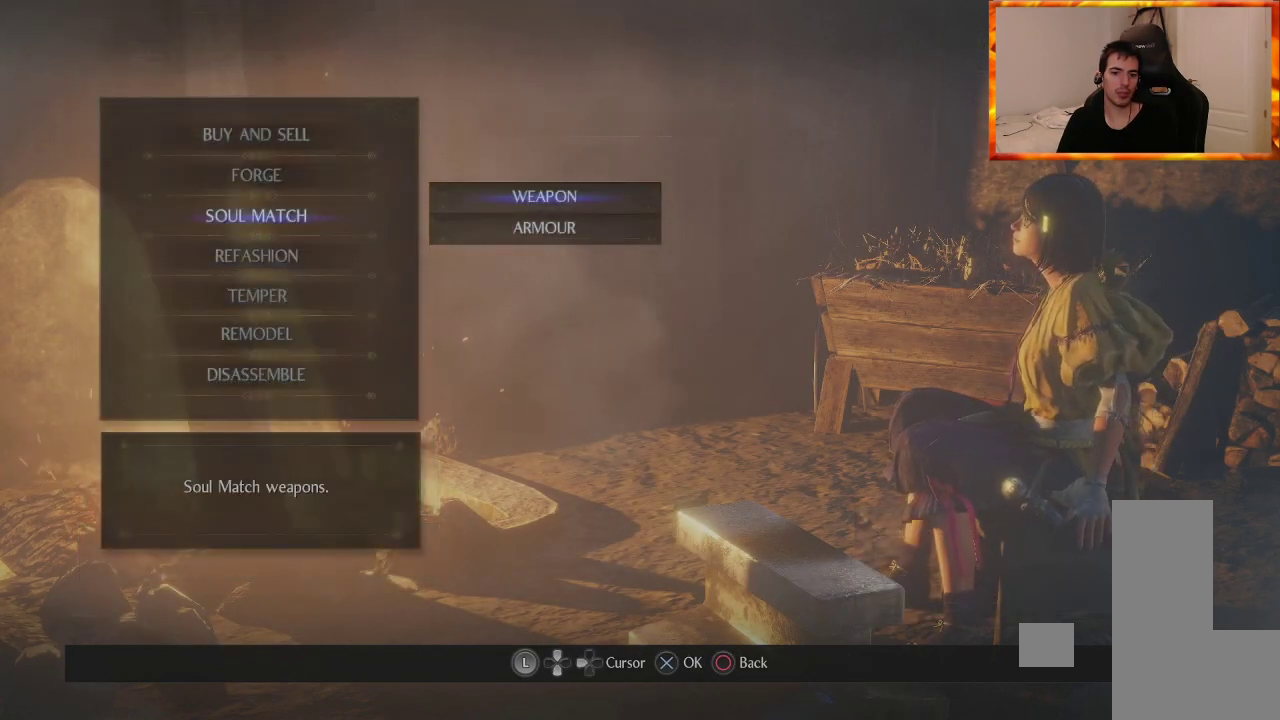
{"buttons": [], "left_stick": "center", "right_stick": "center", "events": [[67, "DPAD_DOWN", "up"], [100, "CROSS", "down"], [250, "CROSS", "up"]]}
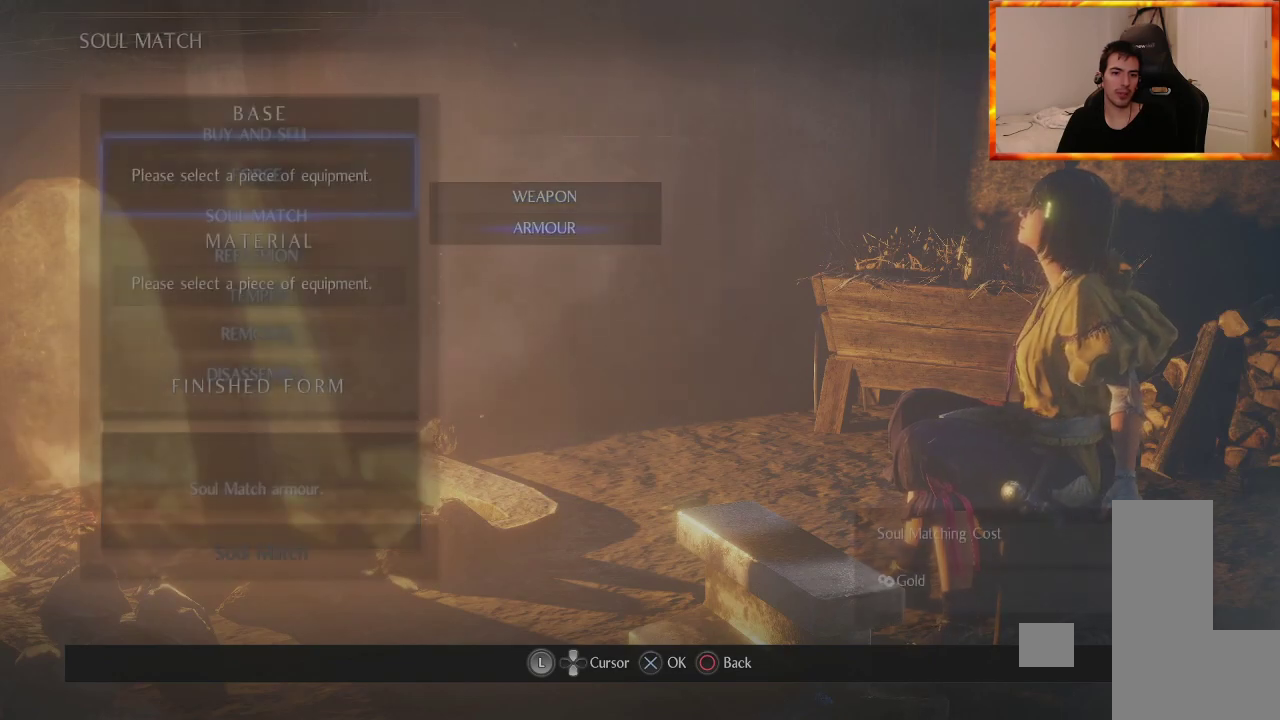
{"buttons": ["CROSS"], "left_stick": "center", "right_stick": "center", "events": [[500, "CROSS", "down"]]}
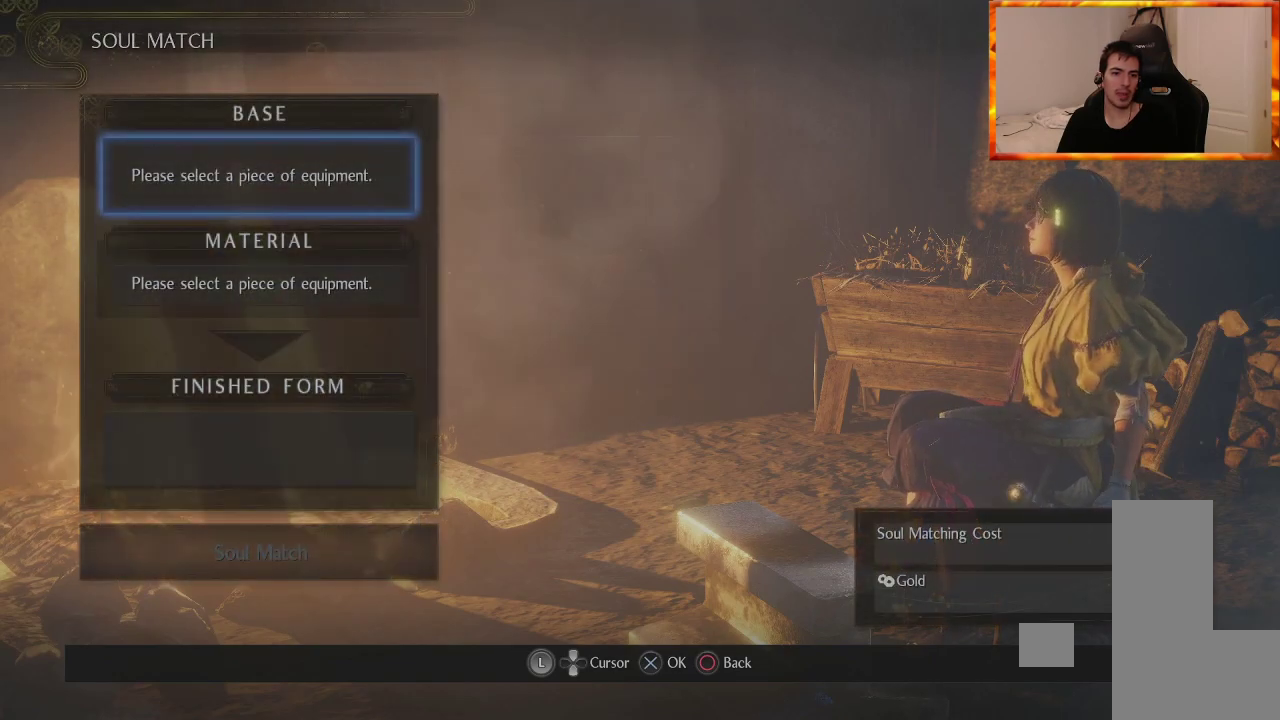
{"buttons": [], "left_stick": "center", "right_stick": "center", "events": [[150, "CROSS", "up"]]}